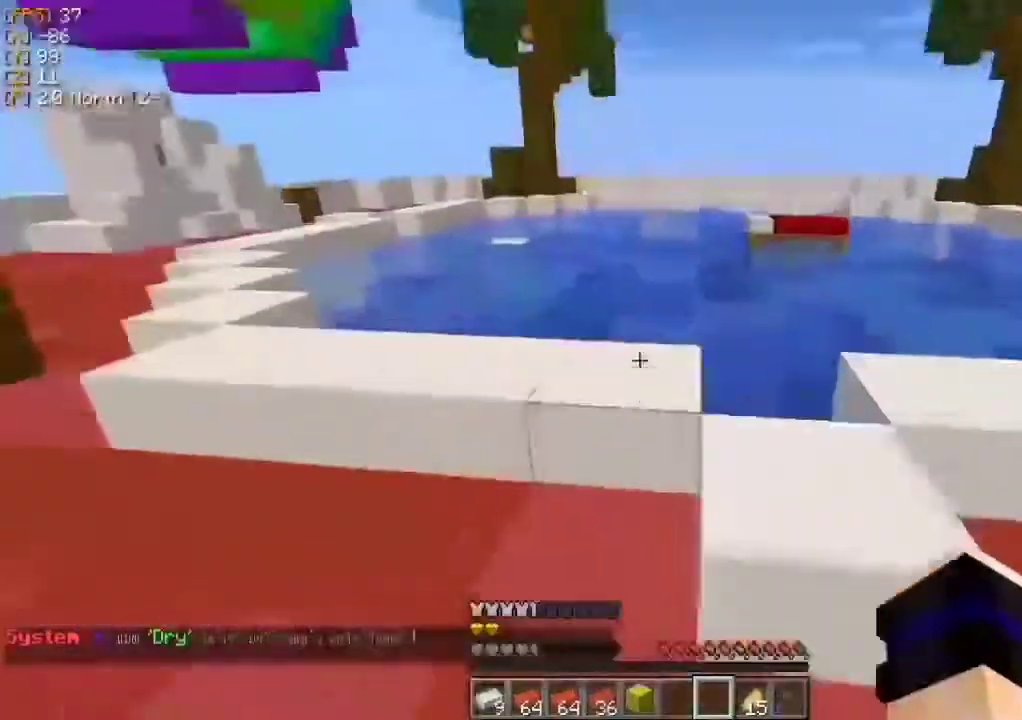
Gameplay with keyboard and mouse; each line is a JSON object with the keys and mouse buttons held at the frame after it. "events" lists presses ("down") and releases ("up") of "a", "d", "s", "w", "mouse_left" and "mouse_right" between this image and that frame as [ms after this image, input, new state], when the widget could be followed in between. "mouse_left", "mouse_right" = the "left", "right" buttons of the "mouse" list. No other keys are recorded. Fast repeated clicks can show as one long hold. Mouse movement is not recorded.
{"keys": ["w"], "mouse": ["left"], "events": [[100, "mouse_left", "down"], [167, "a", "up"], [200, "mouse_left", "up"], [300, "mouse_left", "down"], [400, "mouse_left", "up"], [467, "mouse_left", "down"]]}
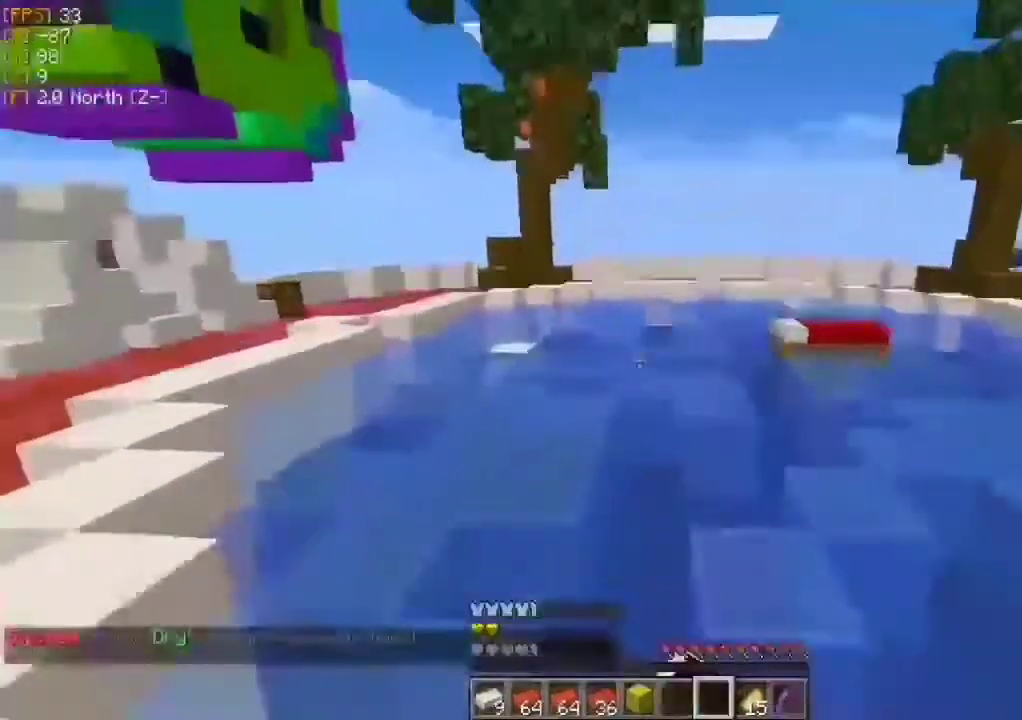
{"keys": ["w"], "mouse": [], "events": [[100, "mouse_left", "up"]]}
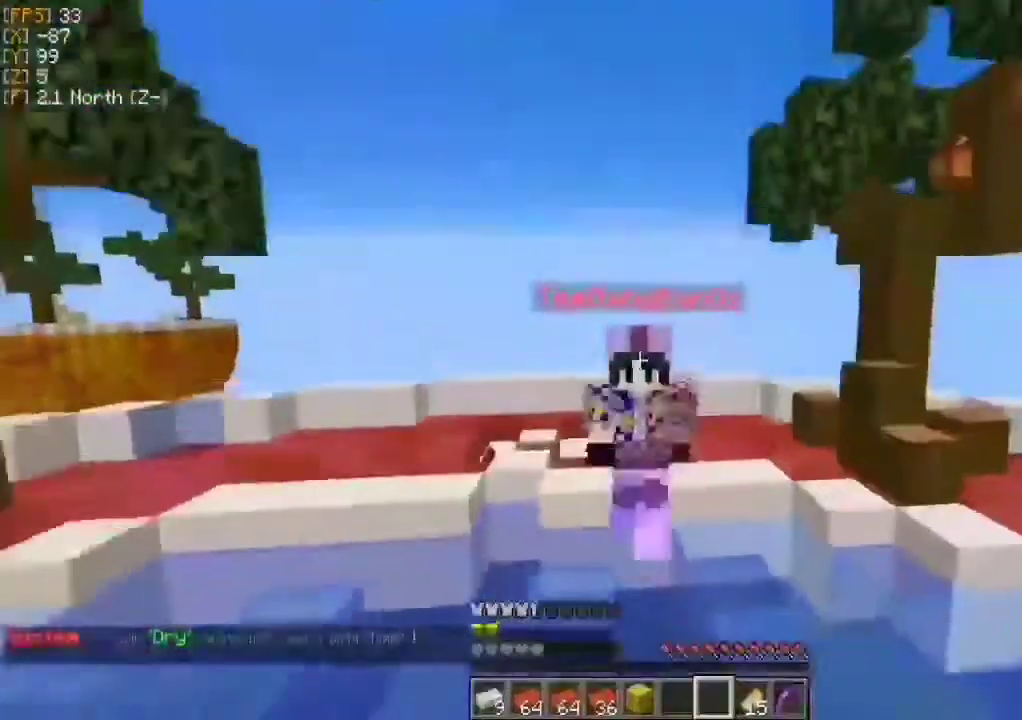
{"keys": ["w"], "mouse": ["left"], "events": [[500, "mouse_left", "down"]]}
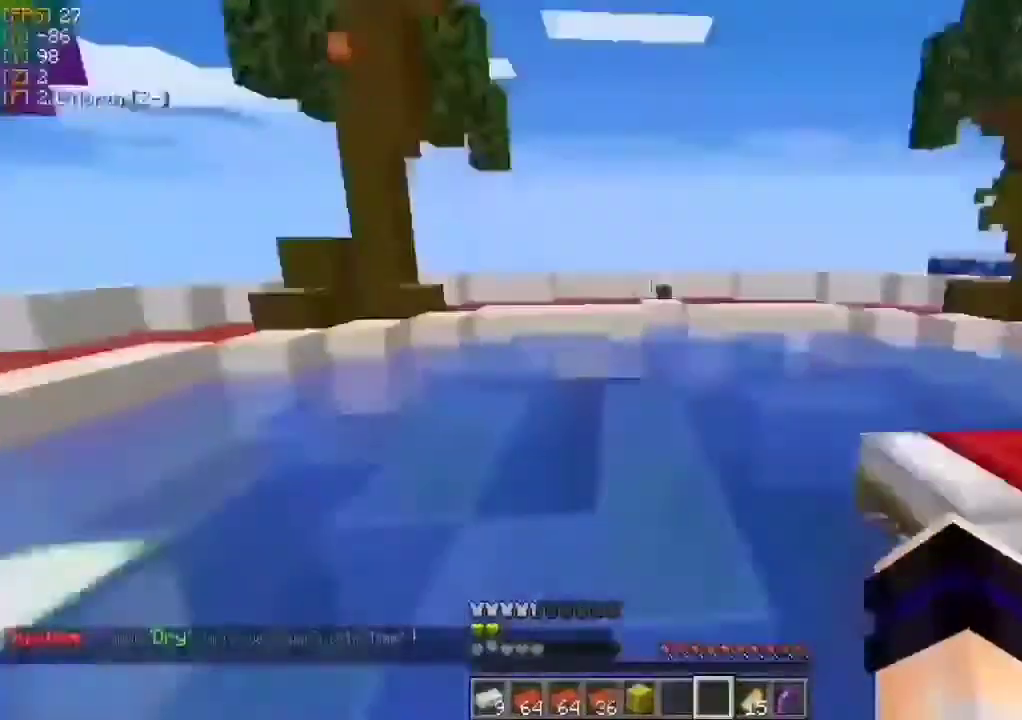
{"keys": ["w"], "mouse": [], "events": [[100, "mouse_left", "up"], [200, "mouse_left", "down"], [300, "mouse_left", "up"], [400, "mouse_left", "down"], [500, "mouse_left", "up"]]}
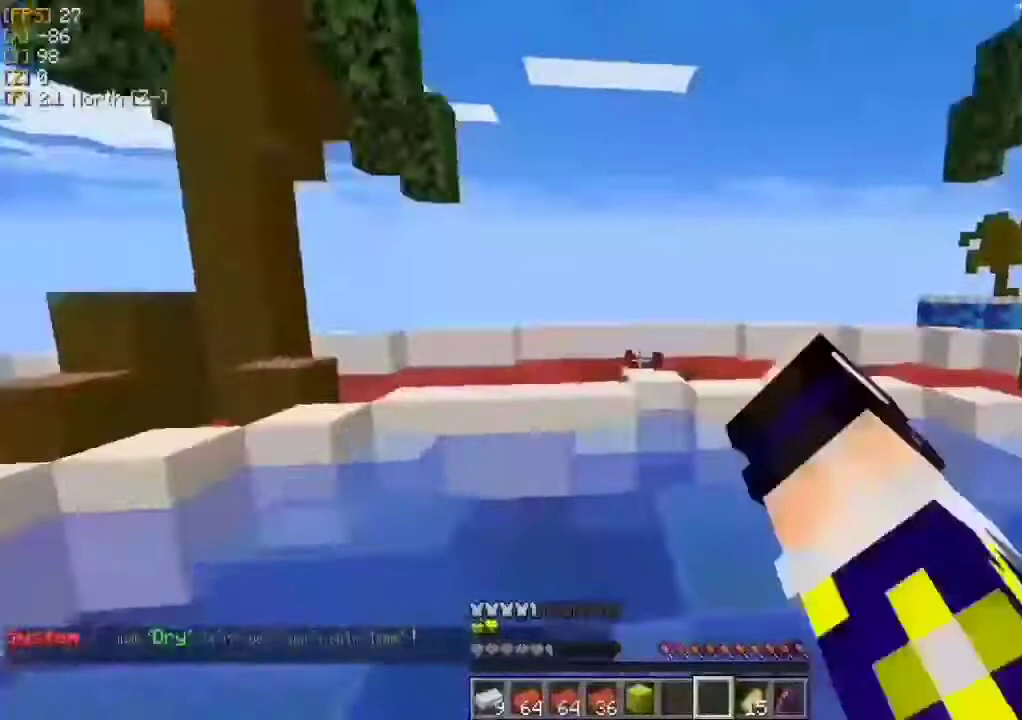
{"keys": ["w"], "mouse": ["left"], "events": [[100, "mouse_left", "down"], [200, "mouse_left", "up"], [300, "mouse_left", "down"], [367, "mouse_left", "up"], [467, "mouse_left", "down"]]}
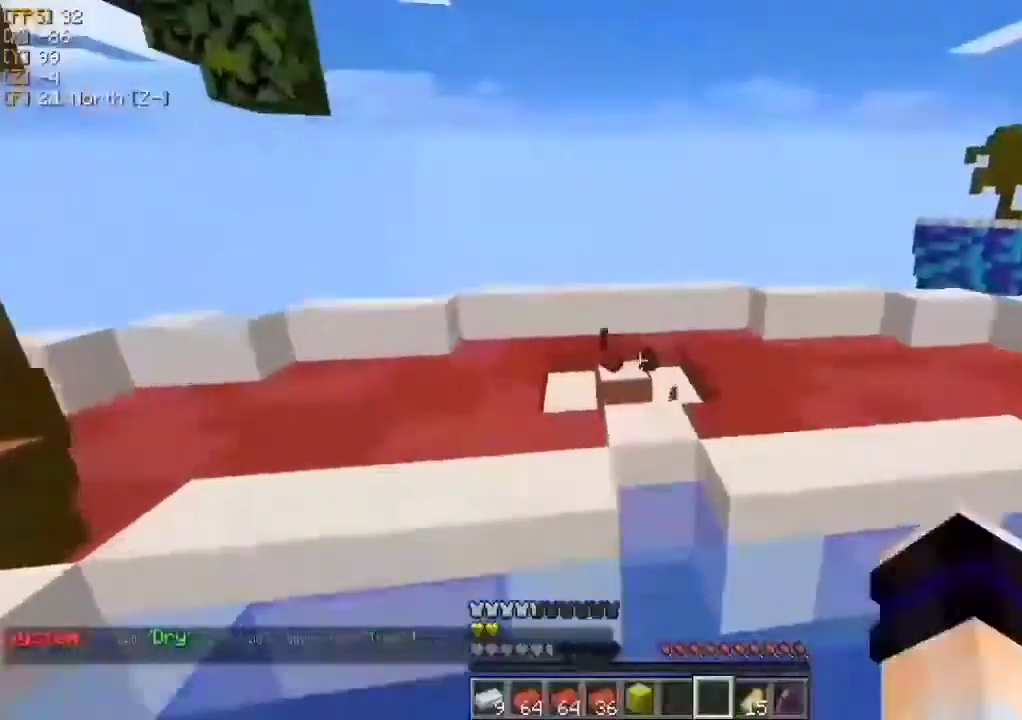
{"keys": ["w"], "mouse": [], "events": [[100, "mouse_left", "up"], [200, "mouse_left", "down"], [233, "mouse_left", "up"]]}
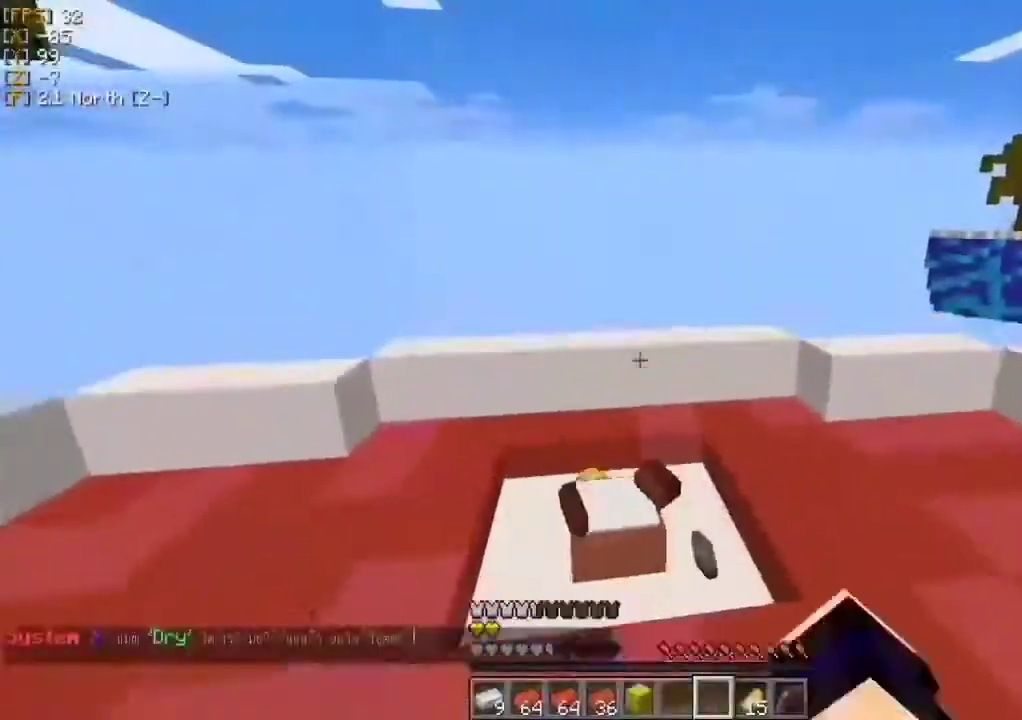
{"keys": ["w"], "mouse": [], "events": [[67, "mouse_left", "down"], [167, "mouse_left", "up"]]}
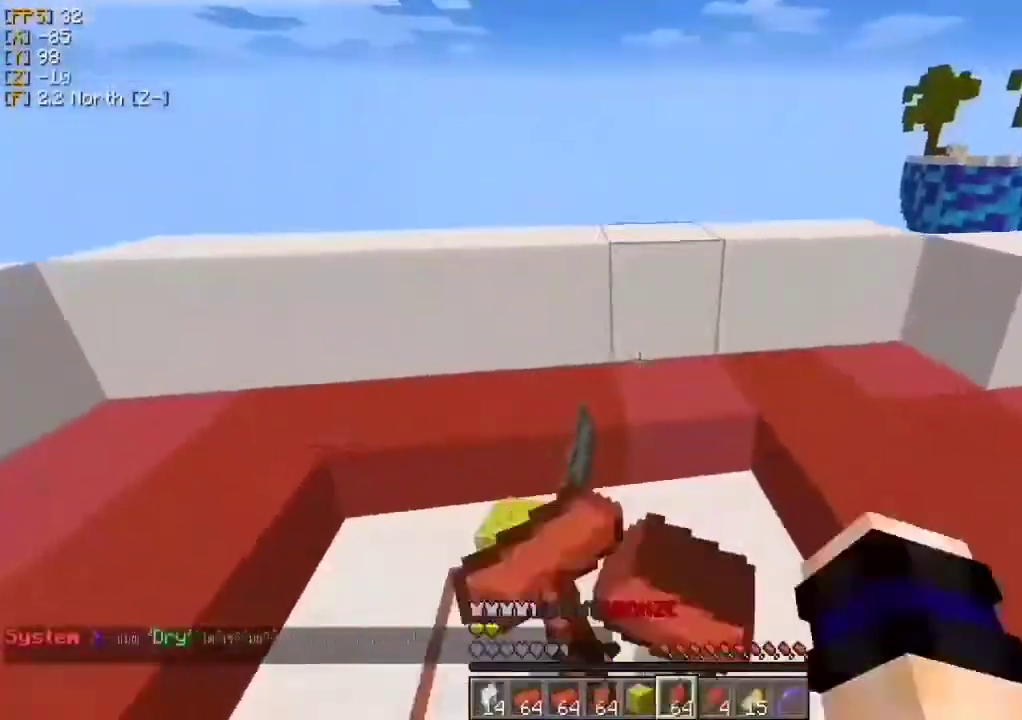
{"keys": ["d"], "mouse": [], "events": [[33, "a", "down"], [100, "w", "up"], [267, "s", "down"], [400, "a", "up"], [467, "d", "down"], [467, "s", "up"]]}
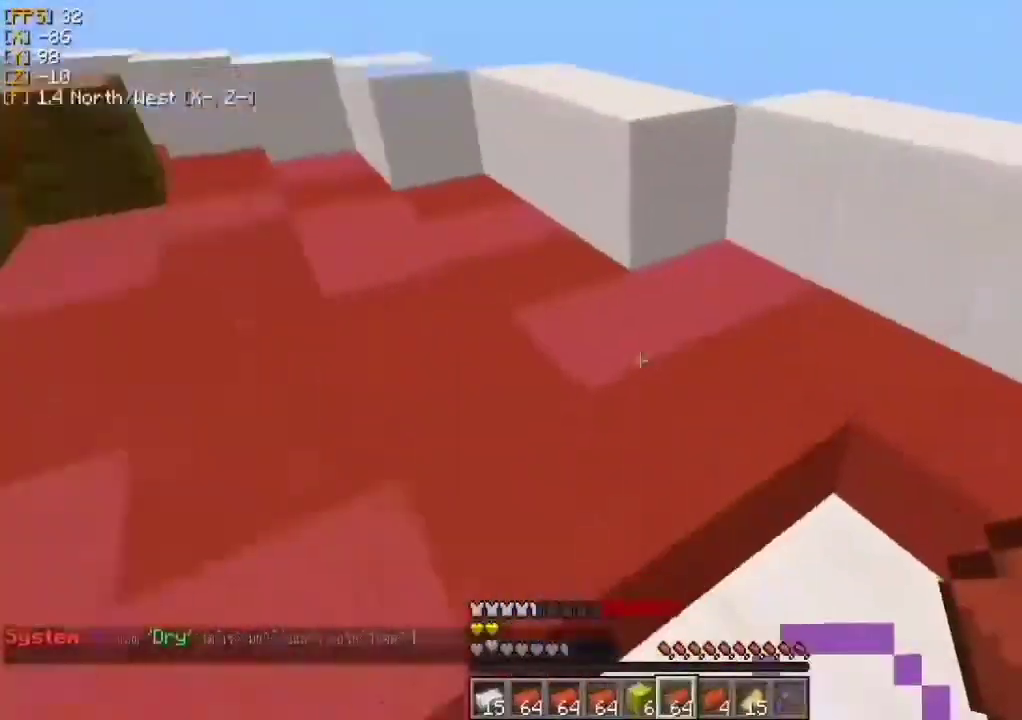
{"keys": ["w"], "mouse": [], "events": [[133, "a", "down"], [133, "d", "up"], [300, "w", "down"], [400, "a", "up"]]}
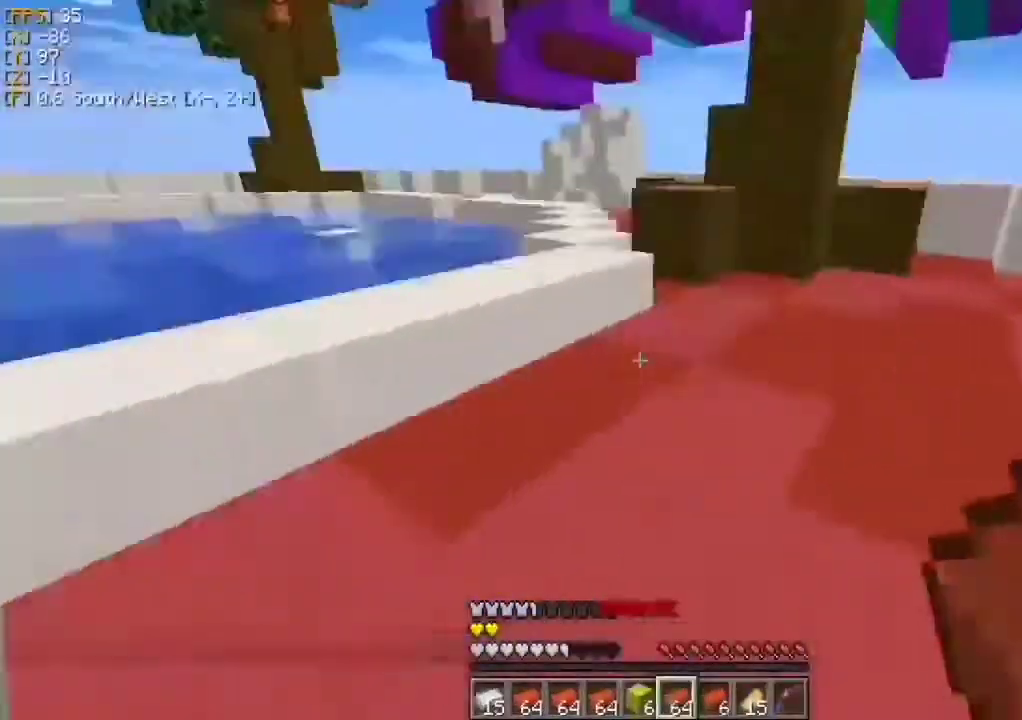
{"keys": ["w"], "mouse": [], "events": []}
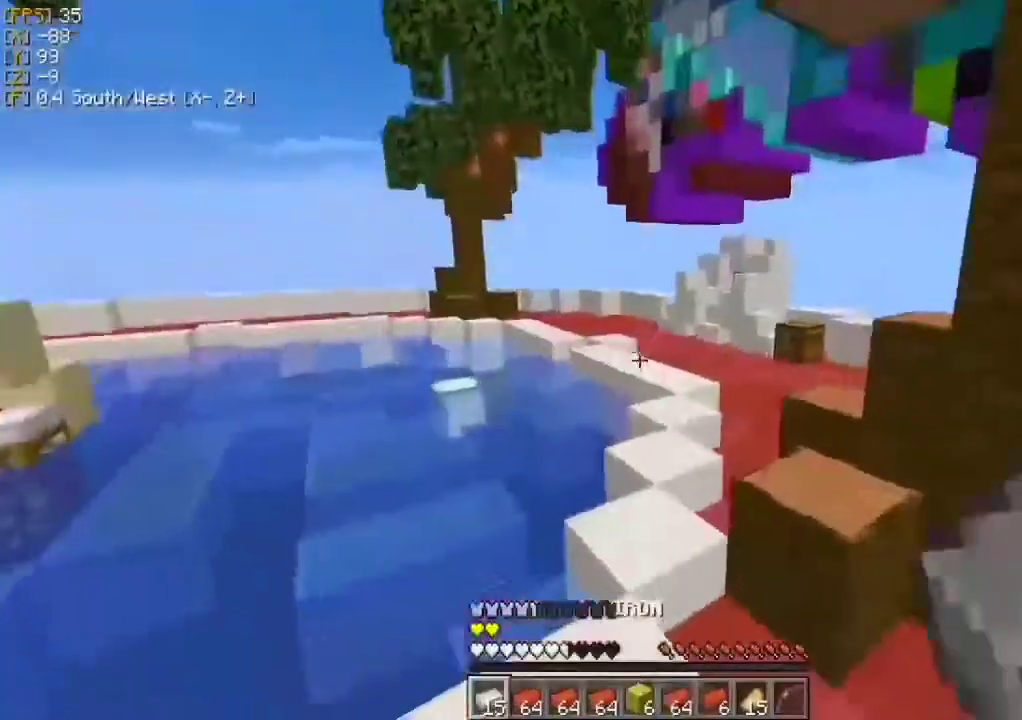
{"keys": ["w"], "mouse": [], "events": []}
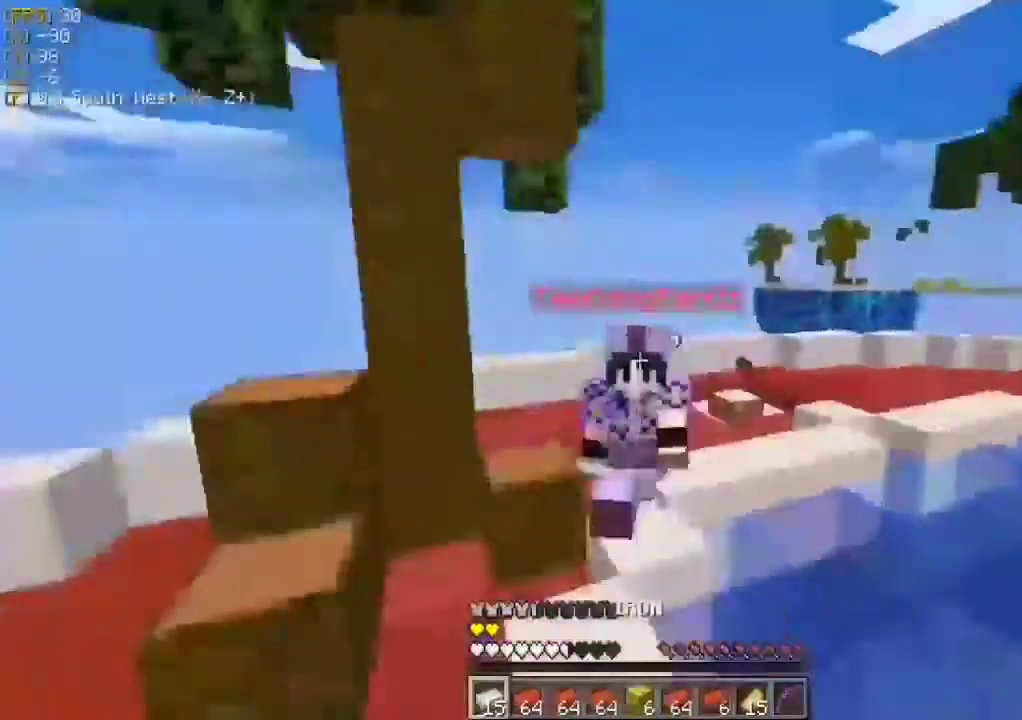
{"keys": ["w"], "mouse": [], "events": []}
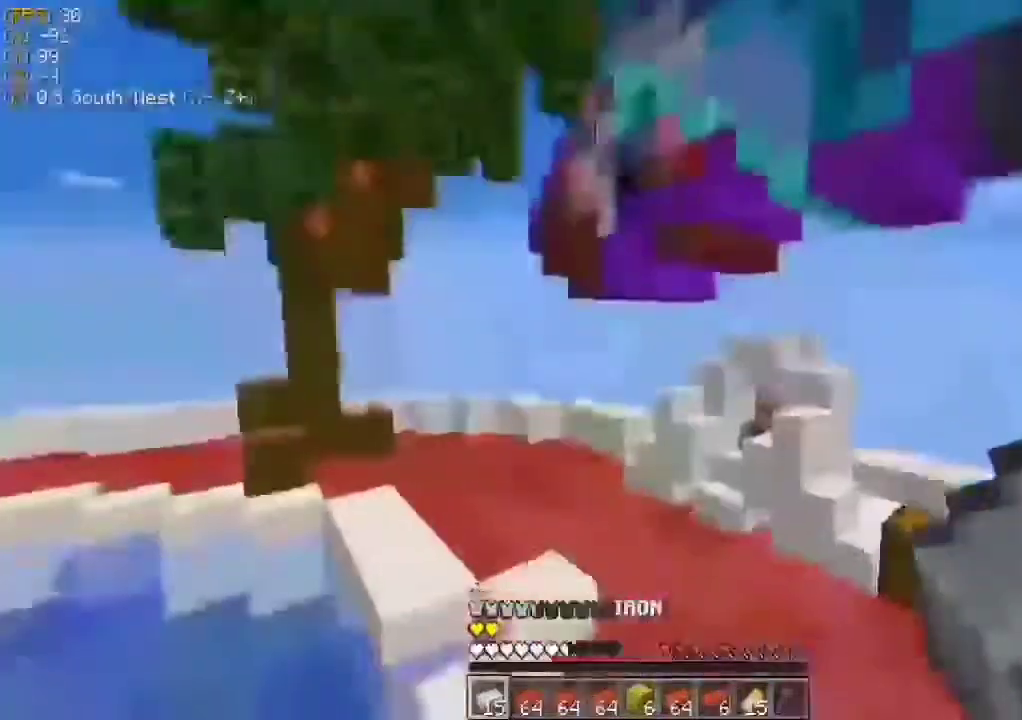
{"keys": ["w"], "mouse": [], "events": []}
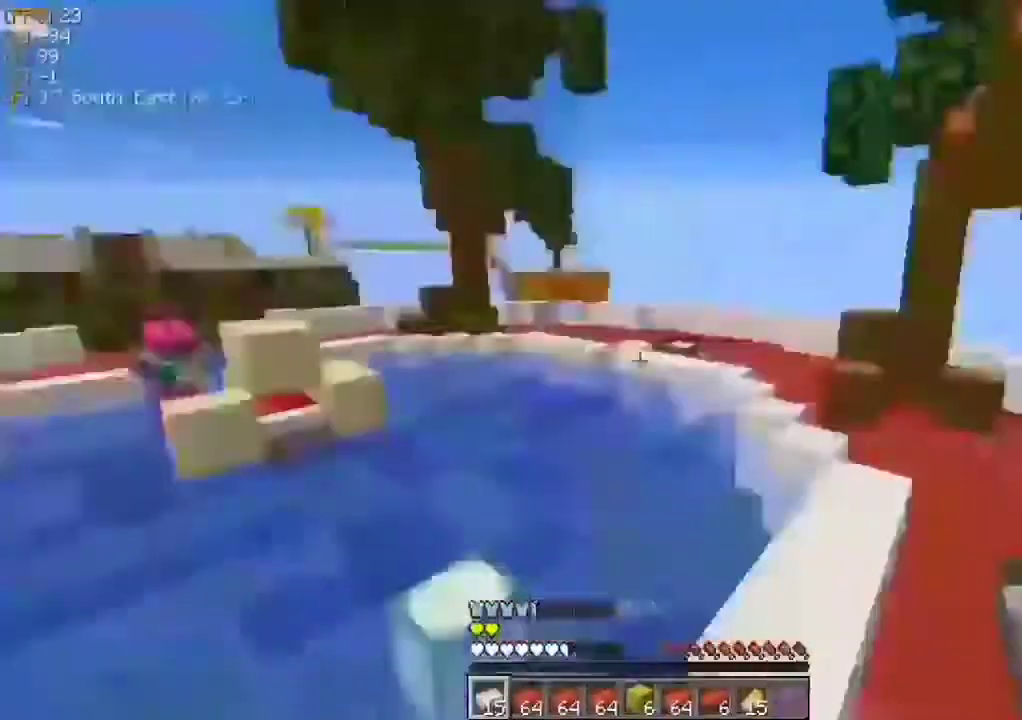
{"keys": ["a", "s"], "mouse": [], "events": [[67, "w", "up"], [133, "a", "down"], [233, "s", "down"], [267, "a", "up"], [467, "a", "down"]]}